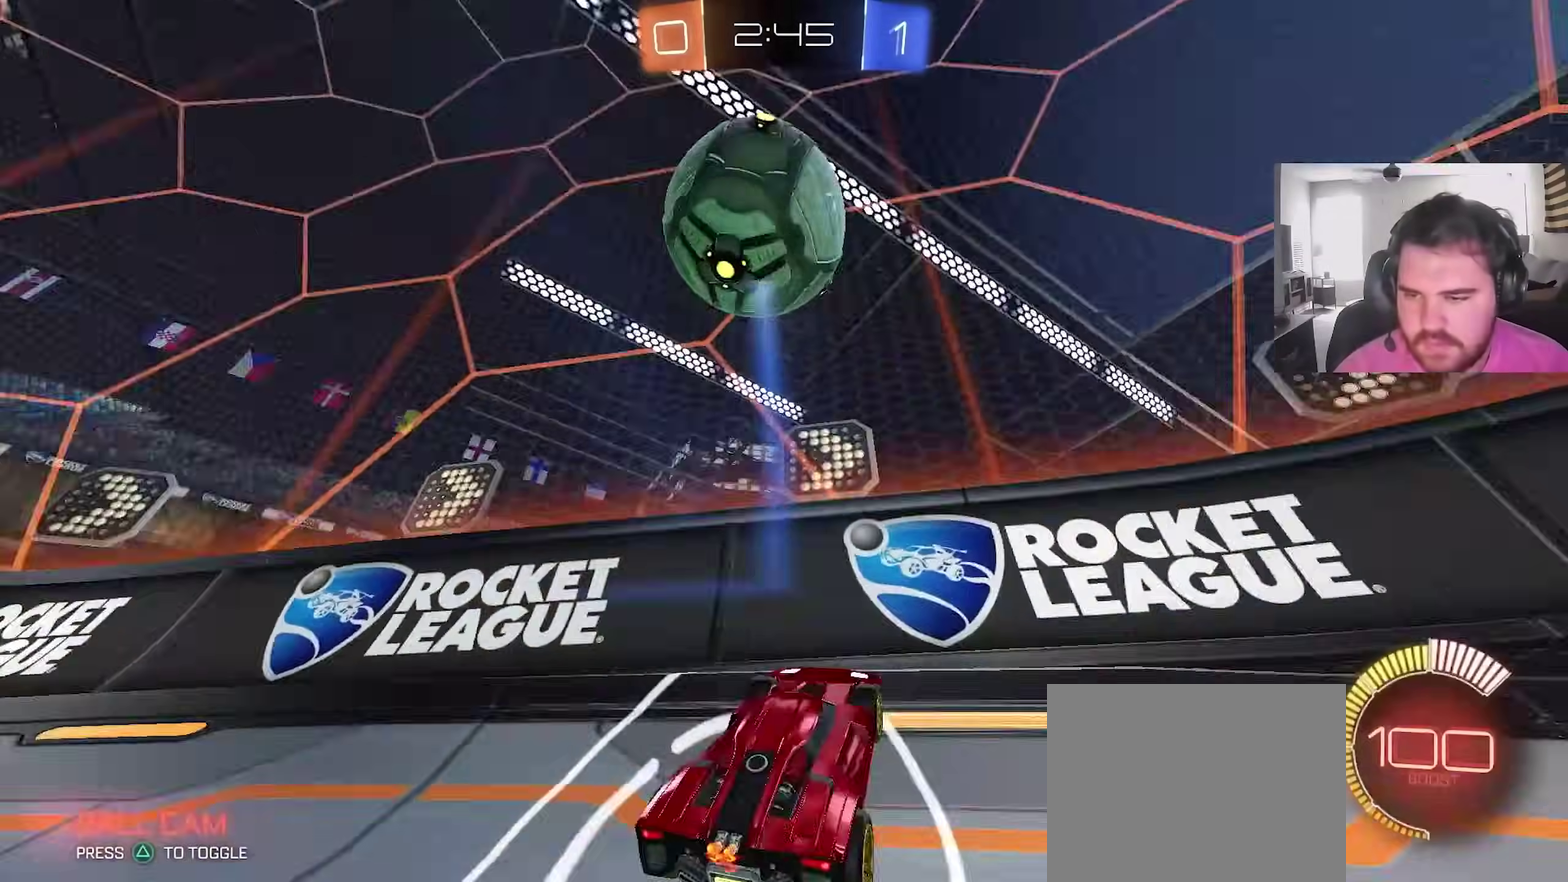
Gameplay with a controller (PlayStation layout); each line is a JSON object with the inputs held at the frame after it (dt_ms = milliseconds from this image to that frame). "events" lists button and stick changes between this image and that frame as [ms after this image, input, new state], when the widget could be followed in between. This overlay highlights the sticks when they move; stick clicks (L3) are not distinguishable.
{"dt_ms": 700, "buttons": ["R2"], "left_stick": "center", "right_stick": "center", "events": [[83, "left_stick", "left"], [250, "left_stick", "center"], [500, "left_stick", "right"], [583, "left_stick", "center"]]}
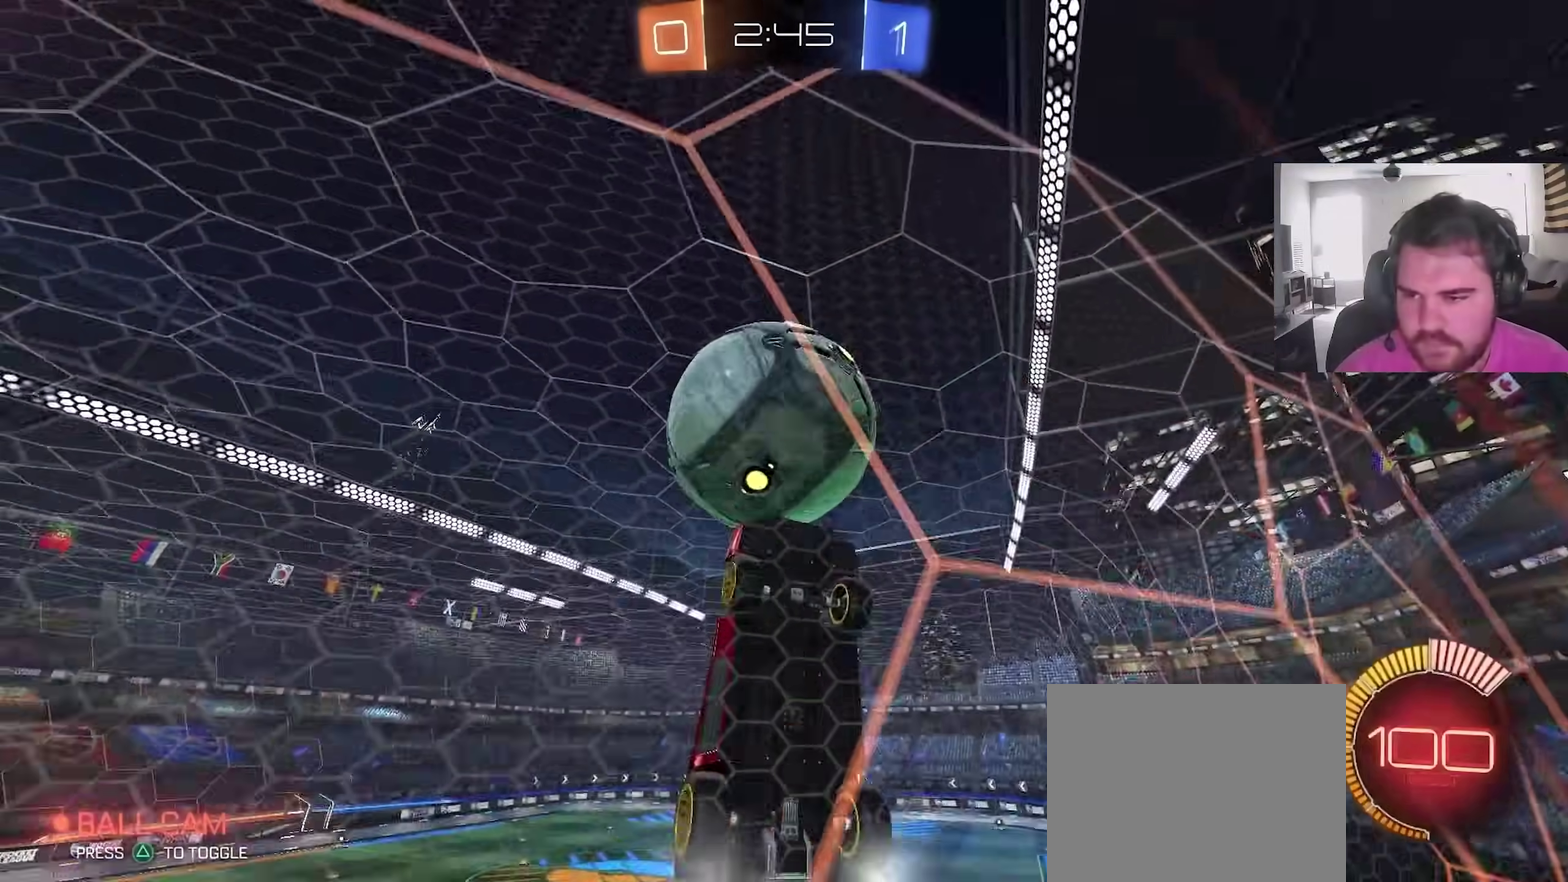
{"dt_ms": 300, "buttons": ["CROSS", "CIRCLE", "R2"], "left_stick": "down", "right_stick": "center", "events": [[17, "CIRCLE", "down"], [33, "CROSS", "down"], [50, "left_stick", "down-right"], [133, "left_stick", "down"]]}
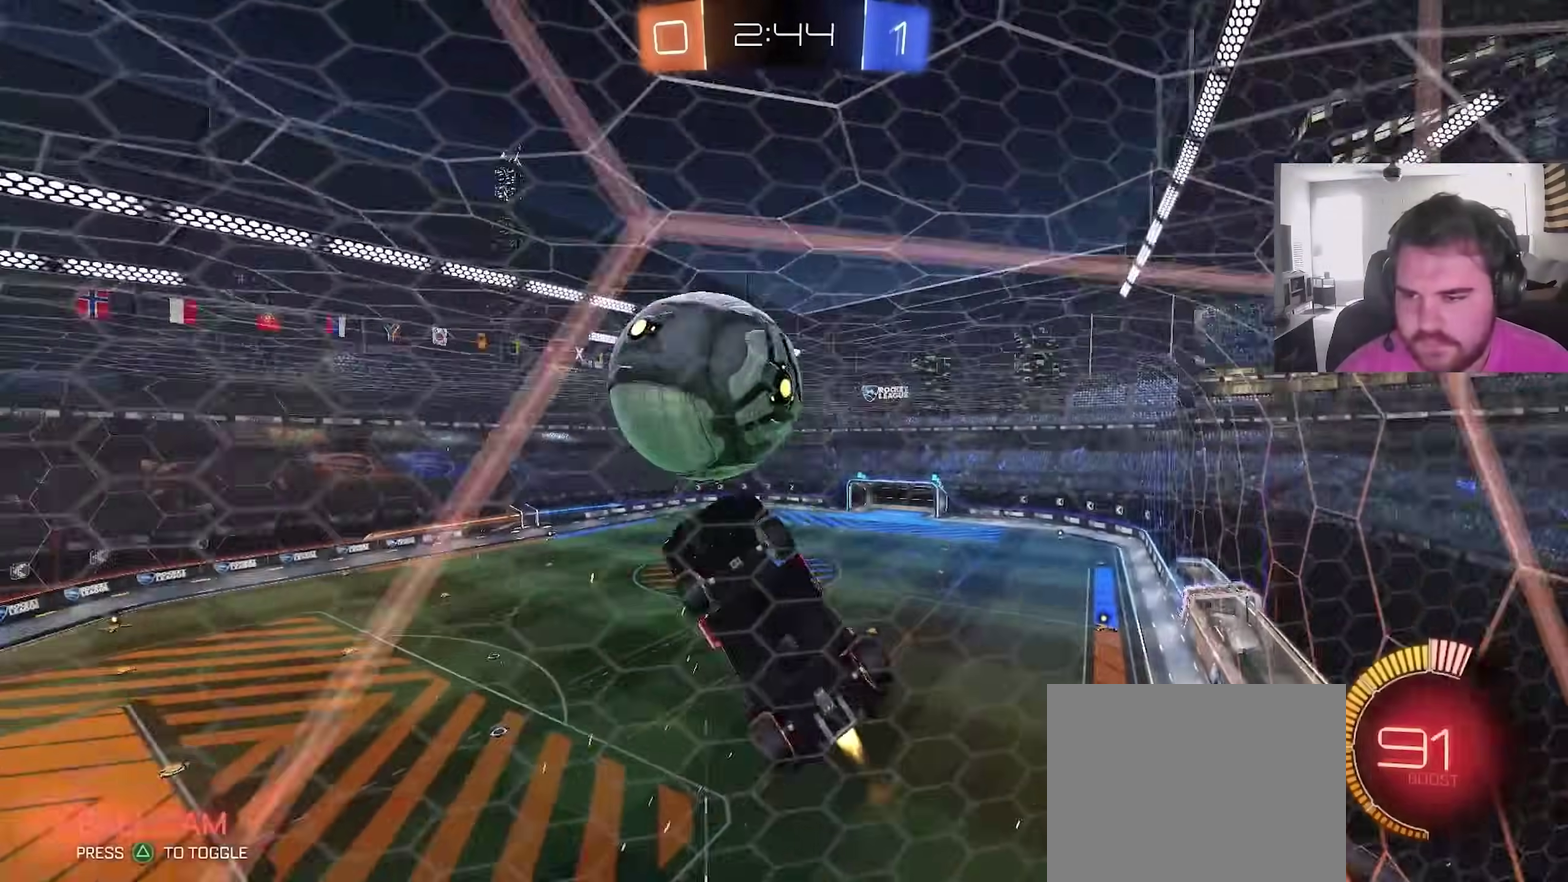
{"dt_ms": 600, "buttons": ["R2"], "left_stick": "center", "right_stick": "center", "events": [[50, "CROSS", "up"], [50, "left_stick", "center"], [67, "CIRCLE", "up"], [100, "left_stick", "up-left"], [183, "left_stick", "up-right"], [283, "L1", "down"], [417, "L1", "up"], [517, "left_stick", "center"]]}
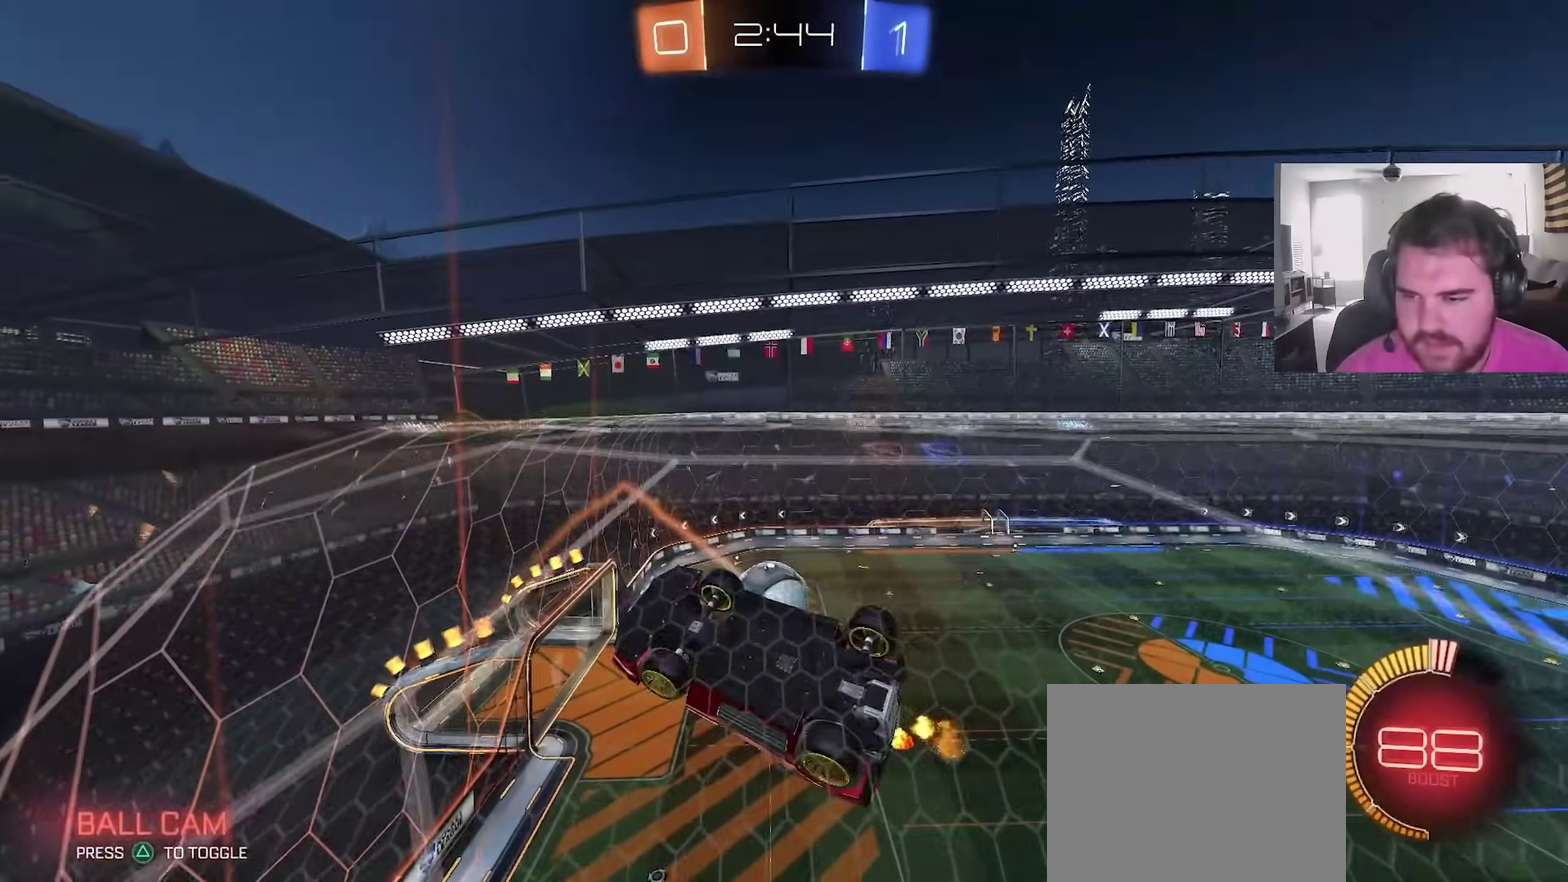
{"dt_ms": 400, "buttons": [], "left_stick": "left", "right_stick": "center", "events": [[117, "left_stick", "left"], [283, "R2", "up"]]}
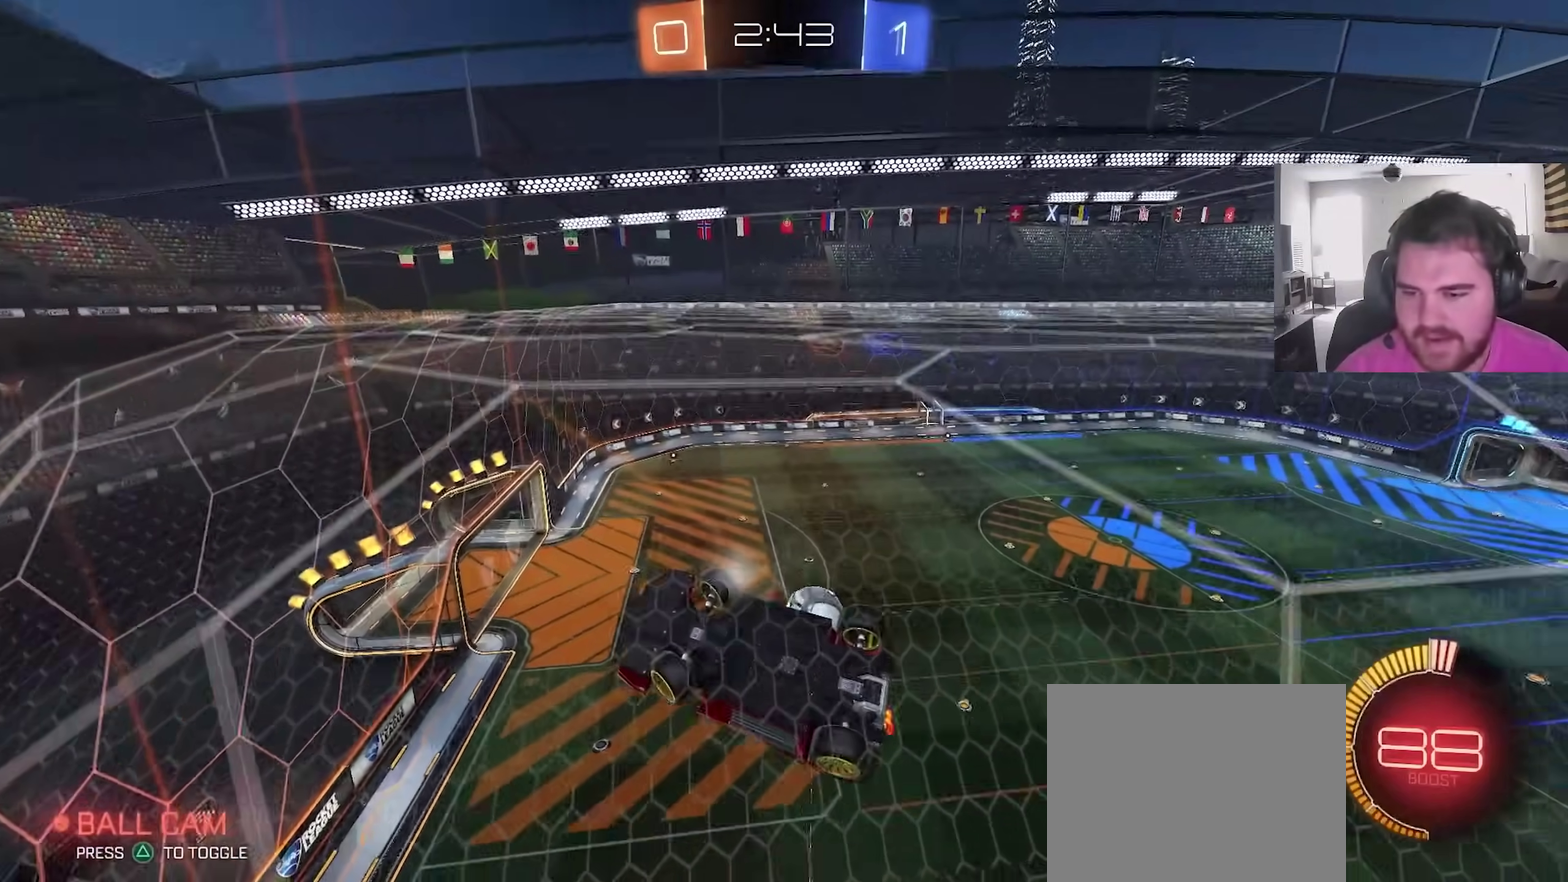
{"dt_ms": 500, "buttons": [], "left_stick": "left", "right_stick": "center"}
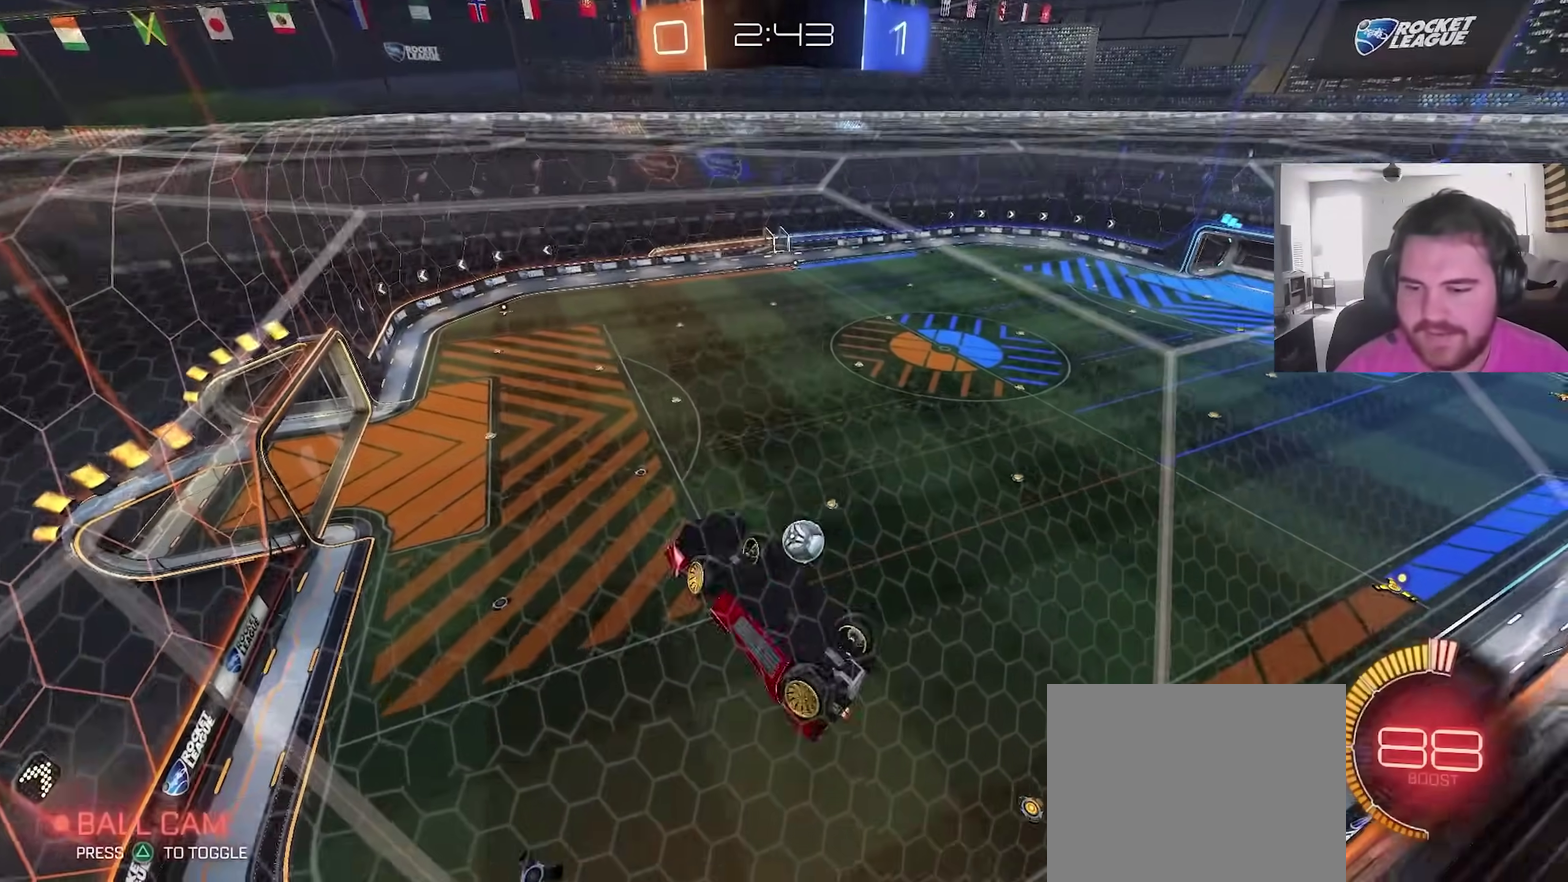
{"dt_ms": 500, "buttons": ["CIRCLE"], "left_stick": "center", "right_stick": "center"}
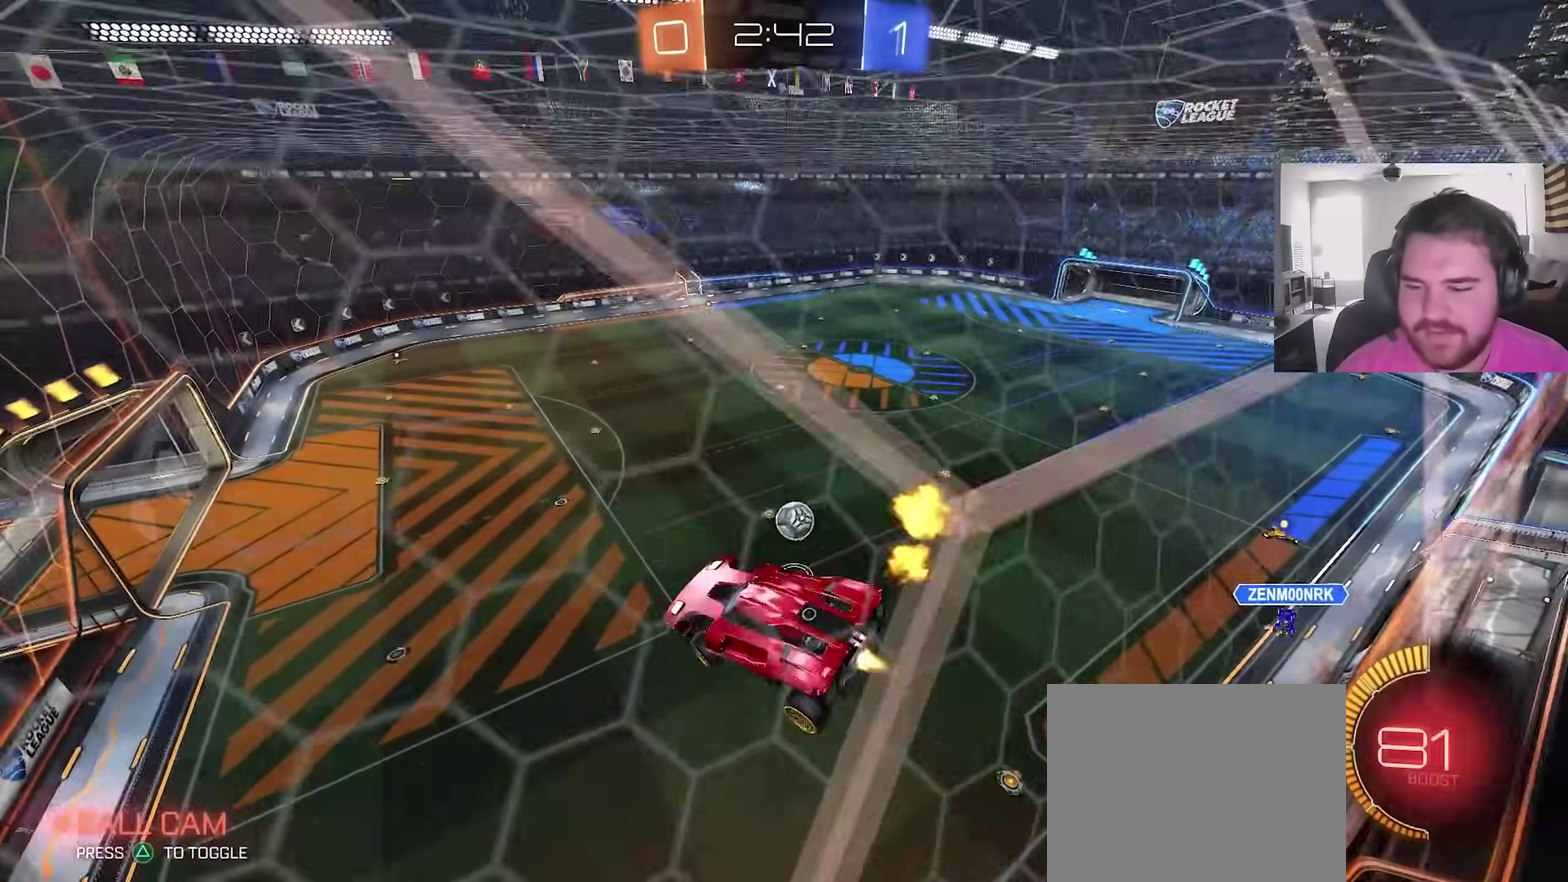
{"dt_ms": 400, "buttons": ["R2"], "left_stick": "center", "right_stick": "center", "events": [[67, "CIRCLE", "up"], [367, "R2", "down"]]}
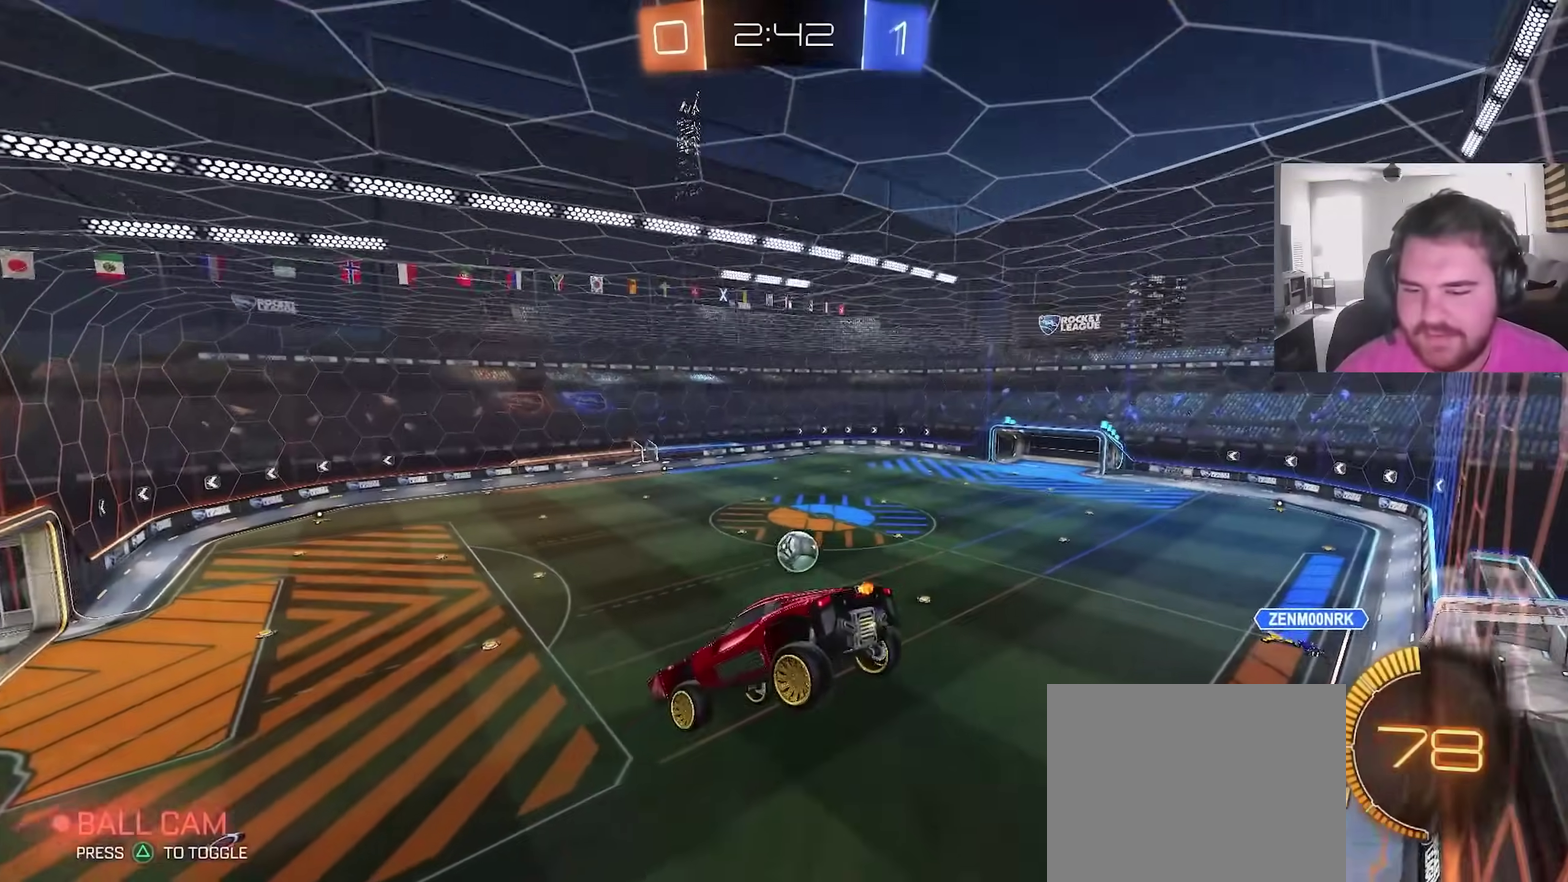
{"dt_ms": 600, "buttons": ["R2"], "left_stick": "down-right", "right_stick": "center", "events": [[100, "TRIANGLE", "down"], [117, "left_stick", "up-left"], [200, "TRIANGLE", "up"], [267, "left_stick", "up-right"], [350, "left_stick", "center"], [400, "left_stick", "down"], [500, "left_stick", "down-right"]]}
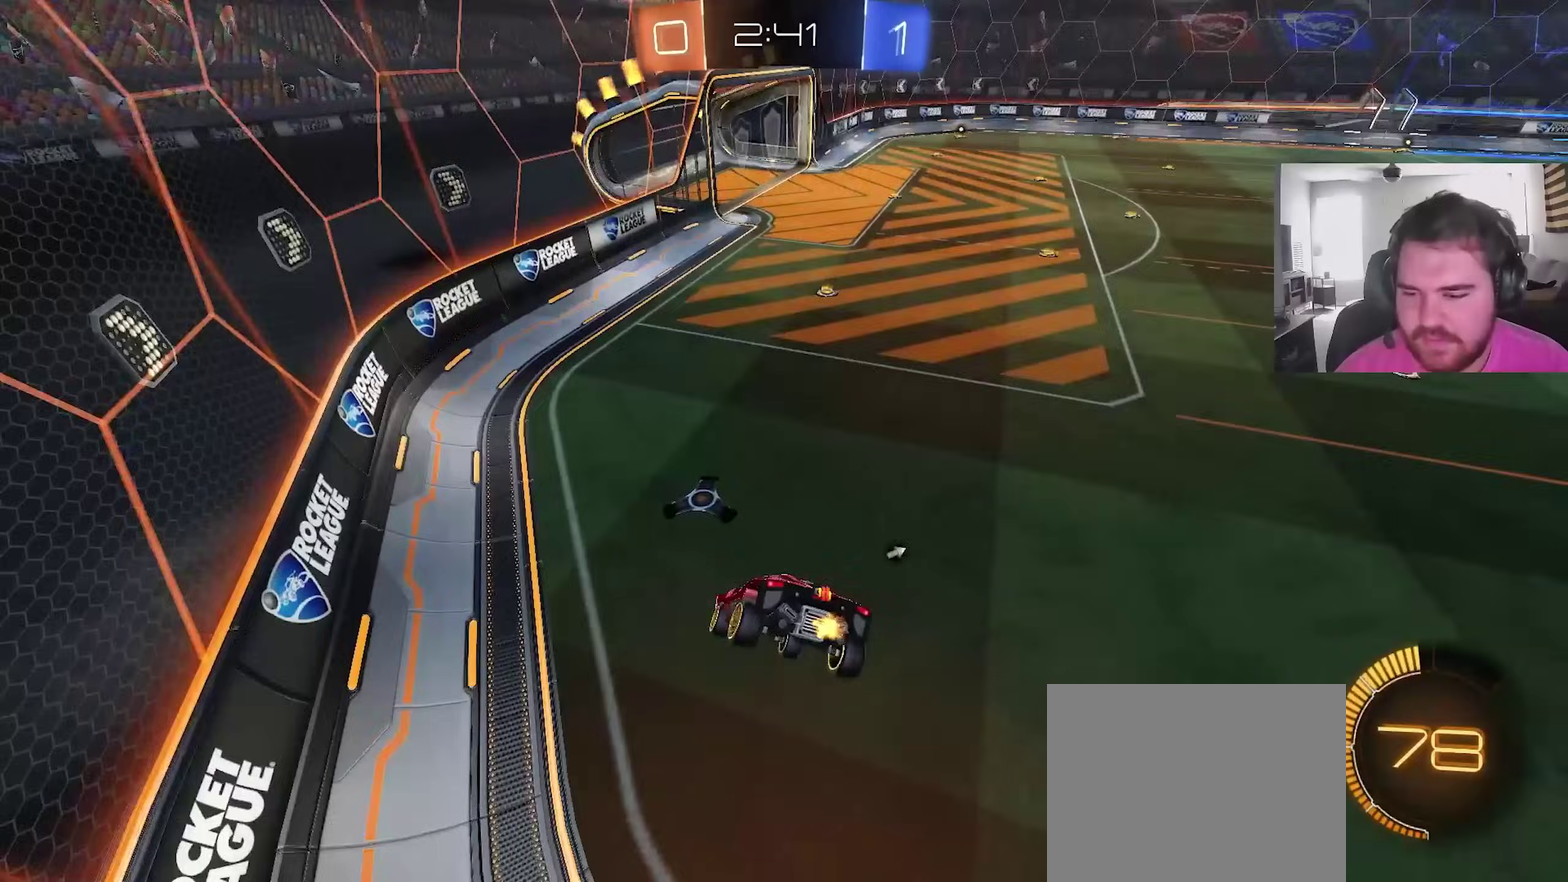
{"dt_ms": 400, "buttons": ["R2"], "left_stick": "center", "right_stick": "center", "events": [[100, "left_stick", "right"], [183, "left_stick", "up"], [317, "CROSS", "down"], [367, "left_stick", "center"], [400, "CROSS", "up"]]}
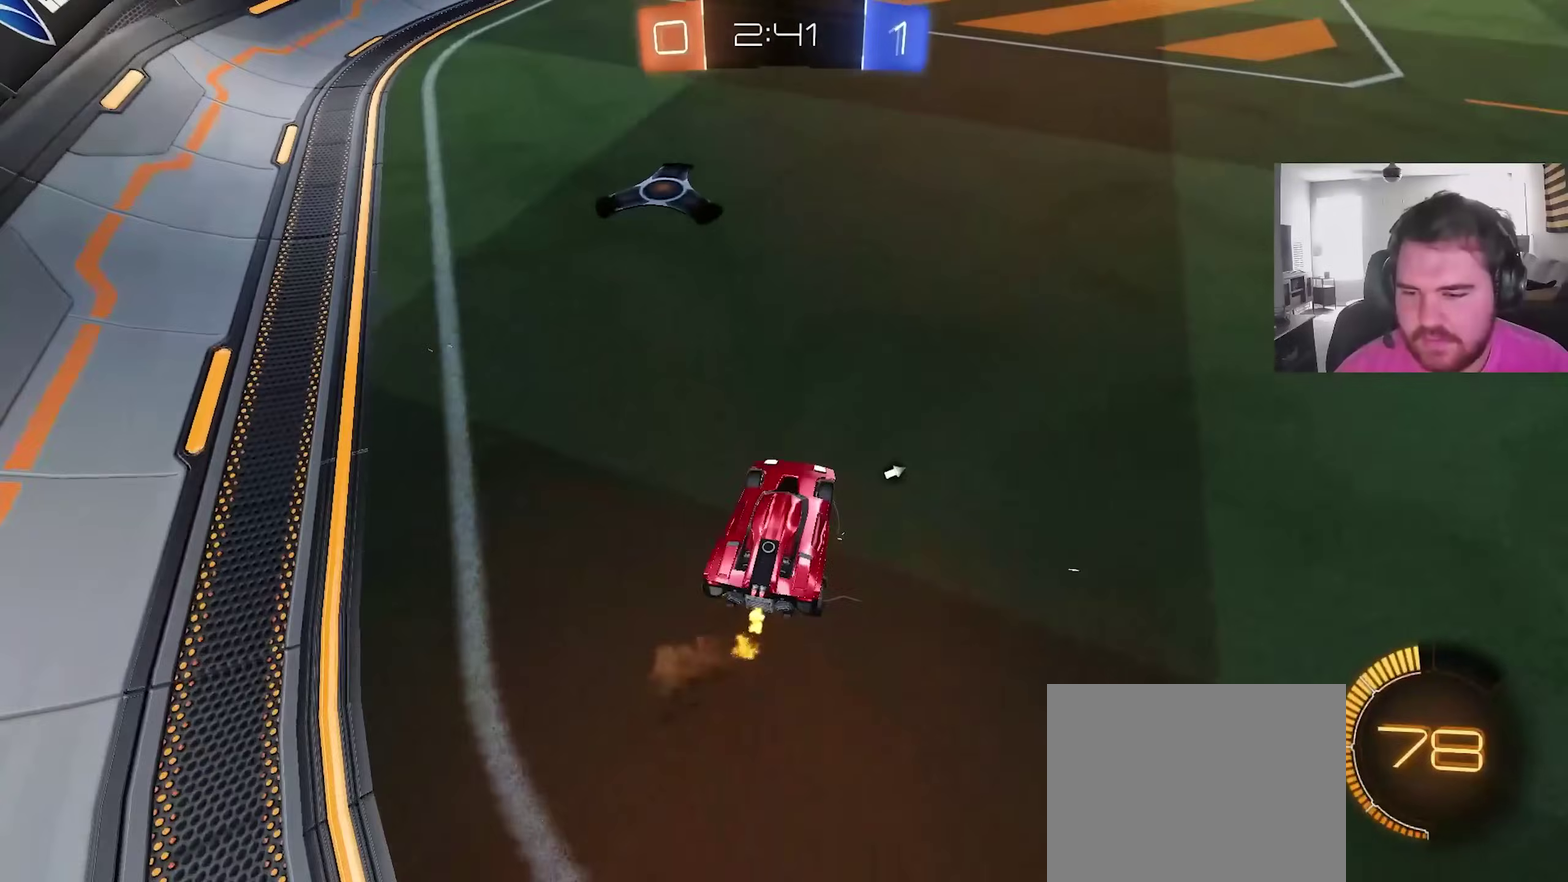
{"dt_ms": 600, "buttons": ["R2"], "left_stick": "center", "right_stick": "center", "events": [[17, "left_stick", "down-right"], [217, "TRIANGLE", "down"], [217, "left_stick", "left"], [283, "left_stick", "center"], [317, "TRIANGLE", "up"]]}
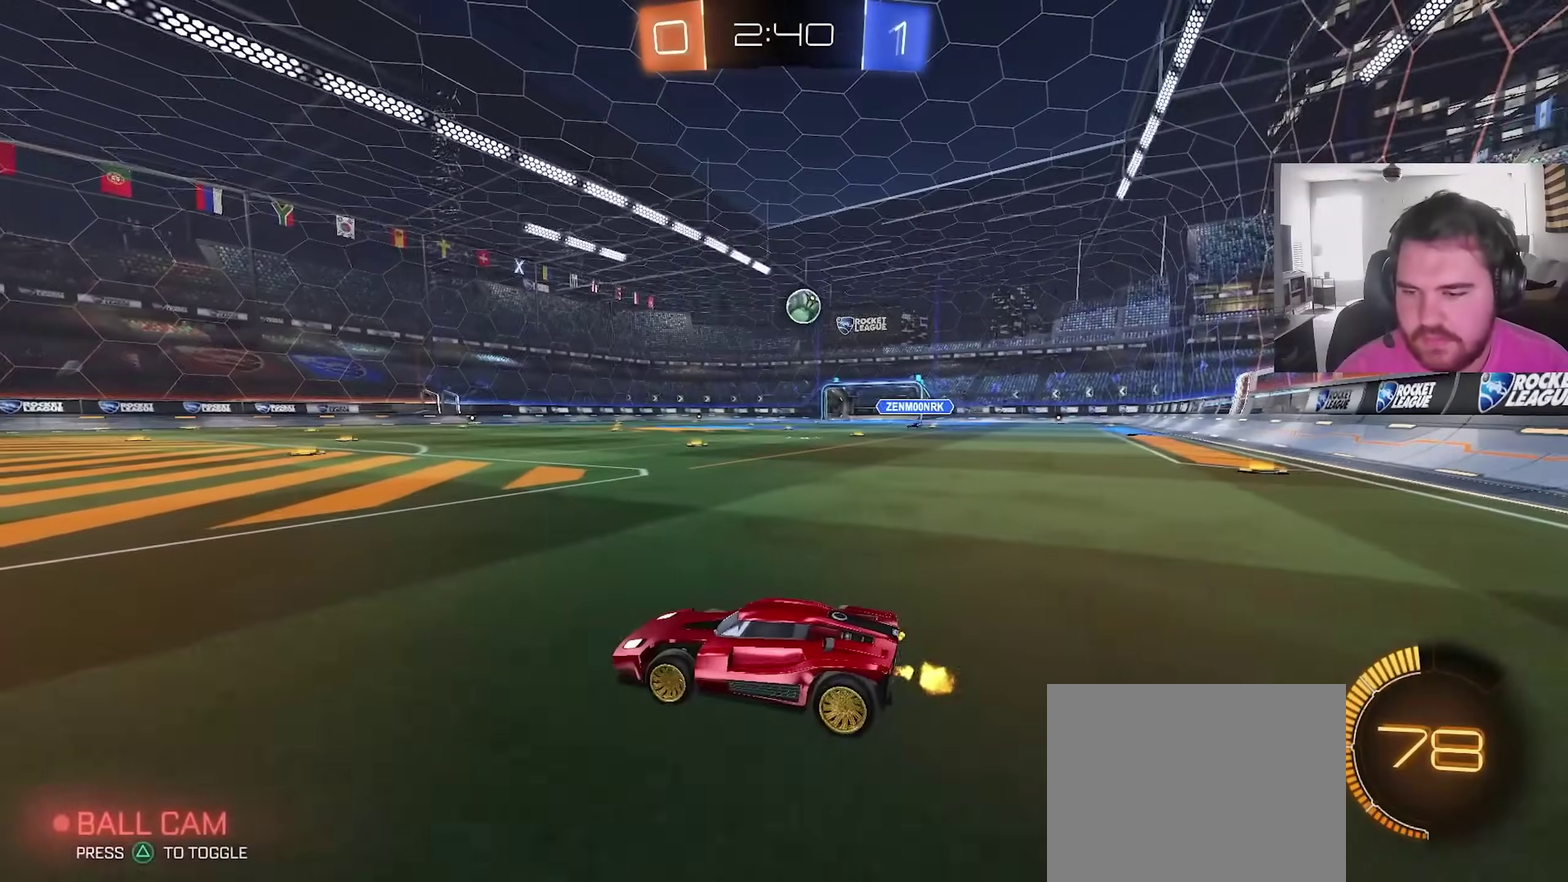
{"dt_ms": 500, "buttons": ["R2"], "left_stick": "center", "right_stick": "center", "events": []}
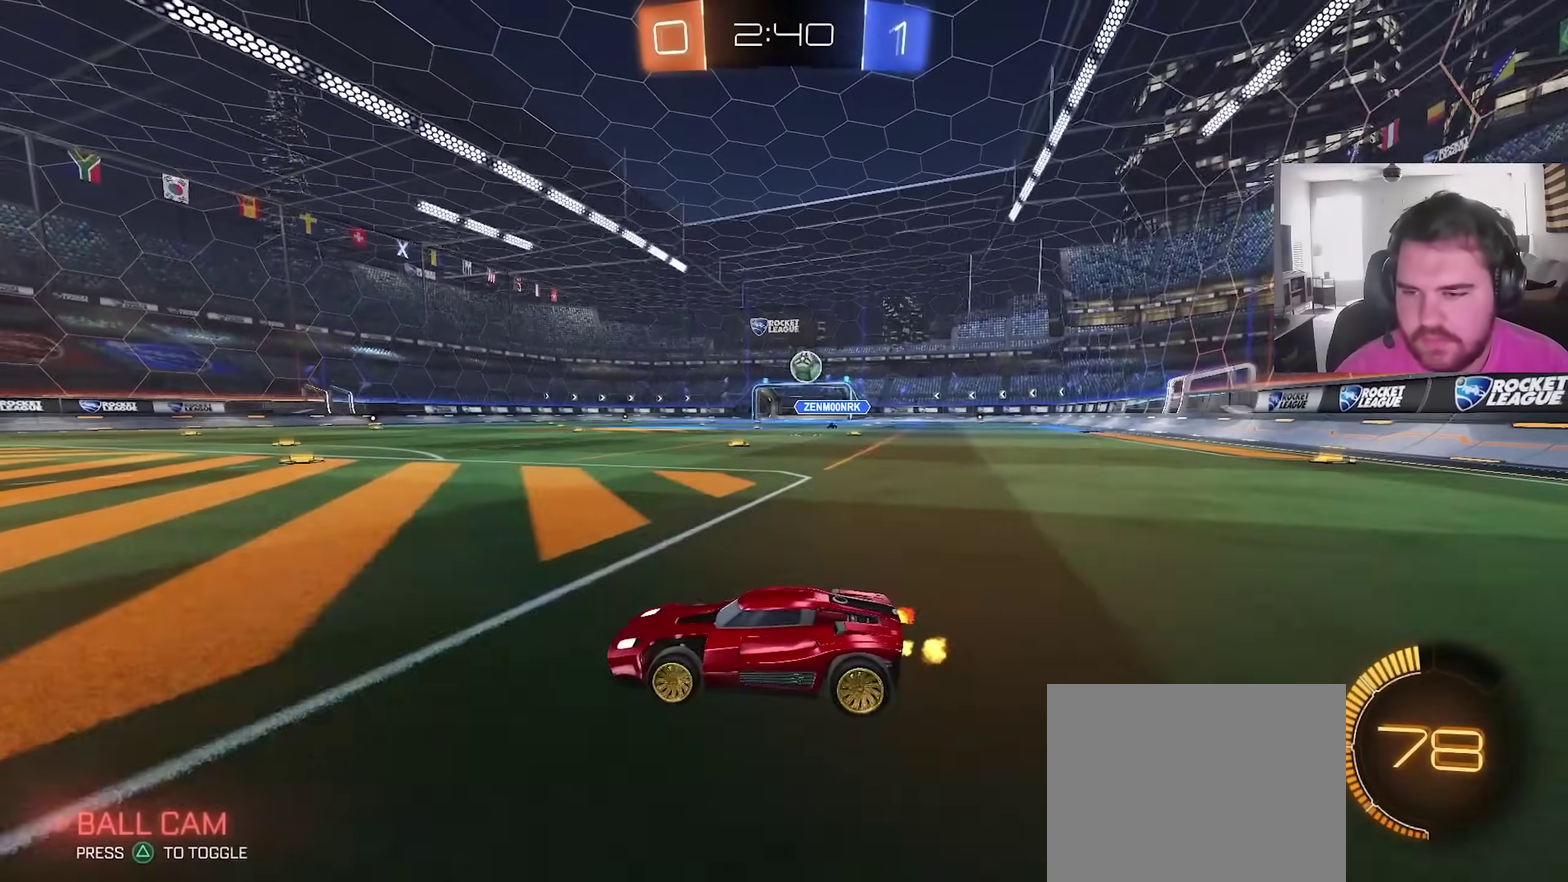
{"dt_ms": 700, "buttons": ["R2"], "left_stick": "left", "right_stick": "center", "events": [[333, "left_stick", "left"]]}
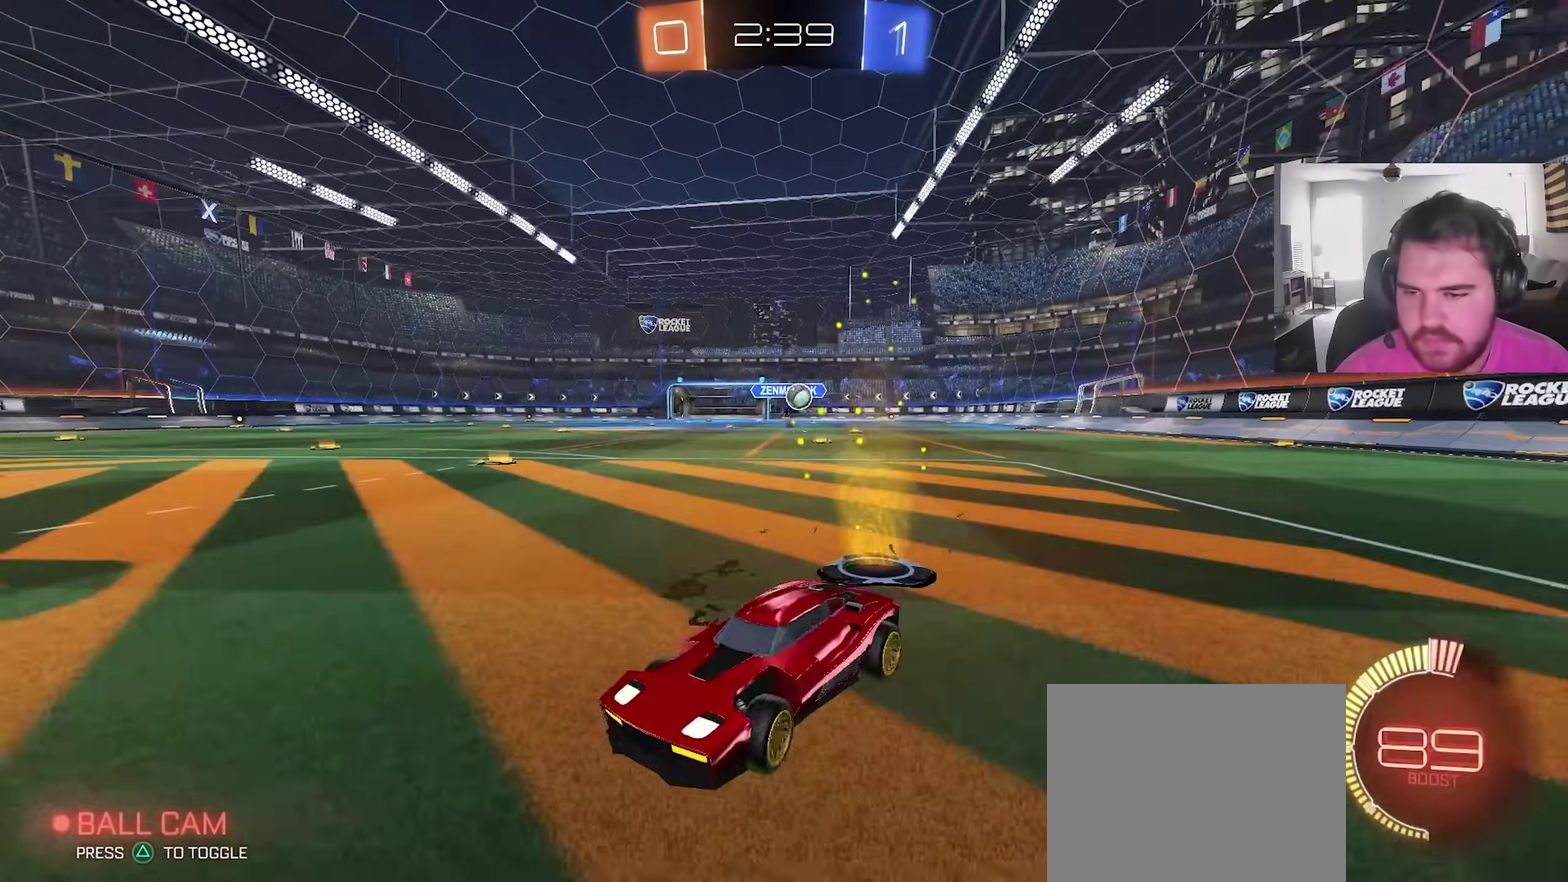
{"dt_ms": 300, "buttons": ["R2"], "left_stick": "up-left", "right_stick": "center", "events": [[300, "left_stick", "up-left"]]}
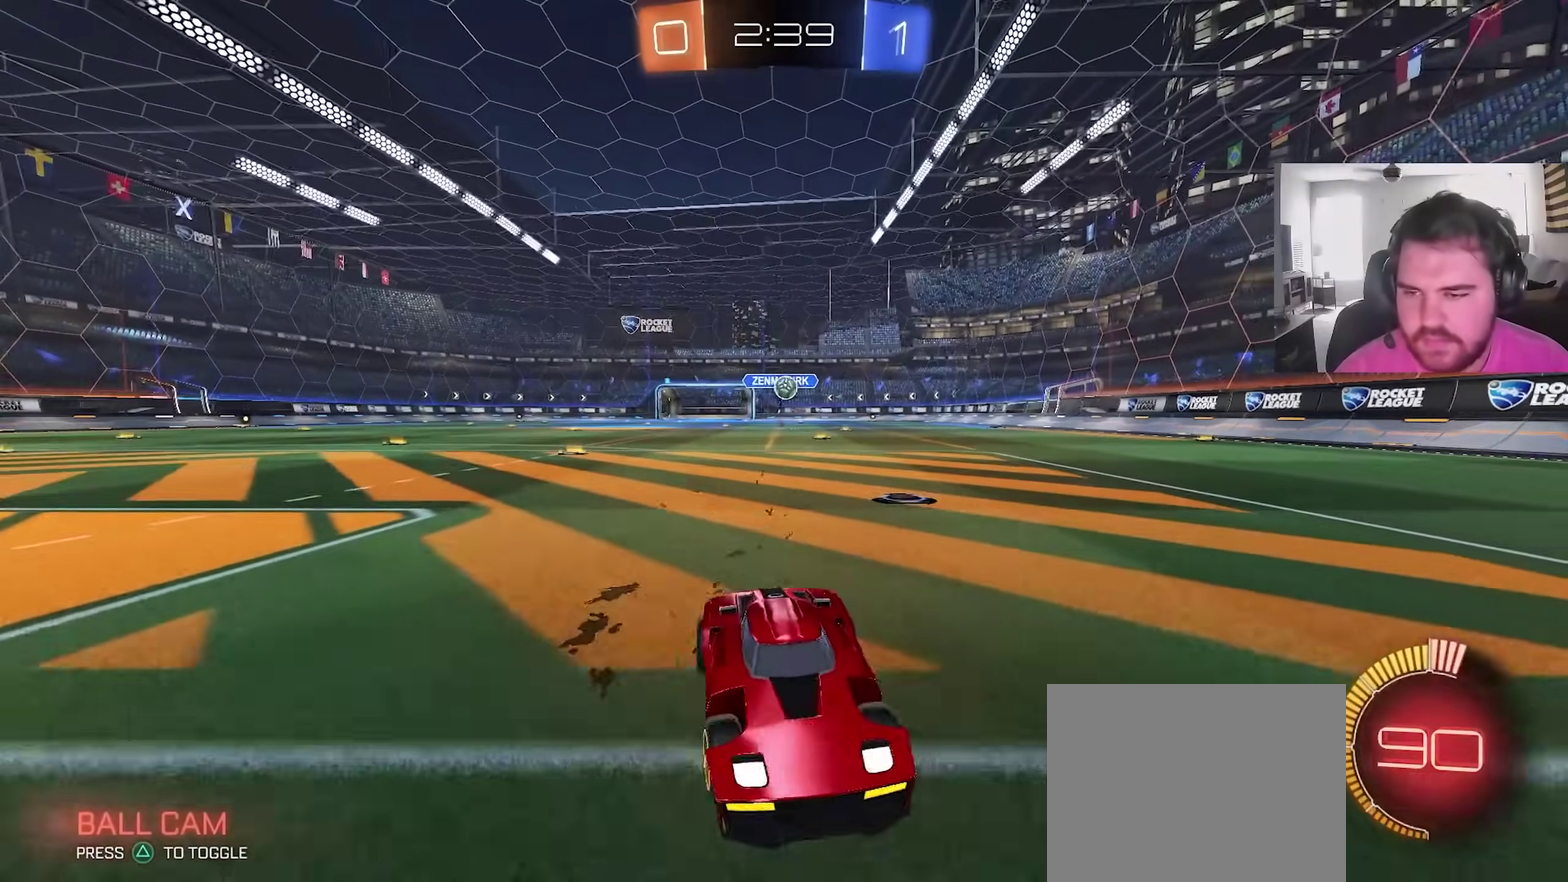
{"dt_ms": 600, "buttons": ["R2"], "left_stick": "right", "right_stick": "center", "events": [[250, "left_stick", "right"], [383, "L1", "down"], [583, "L1", "up"]]}
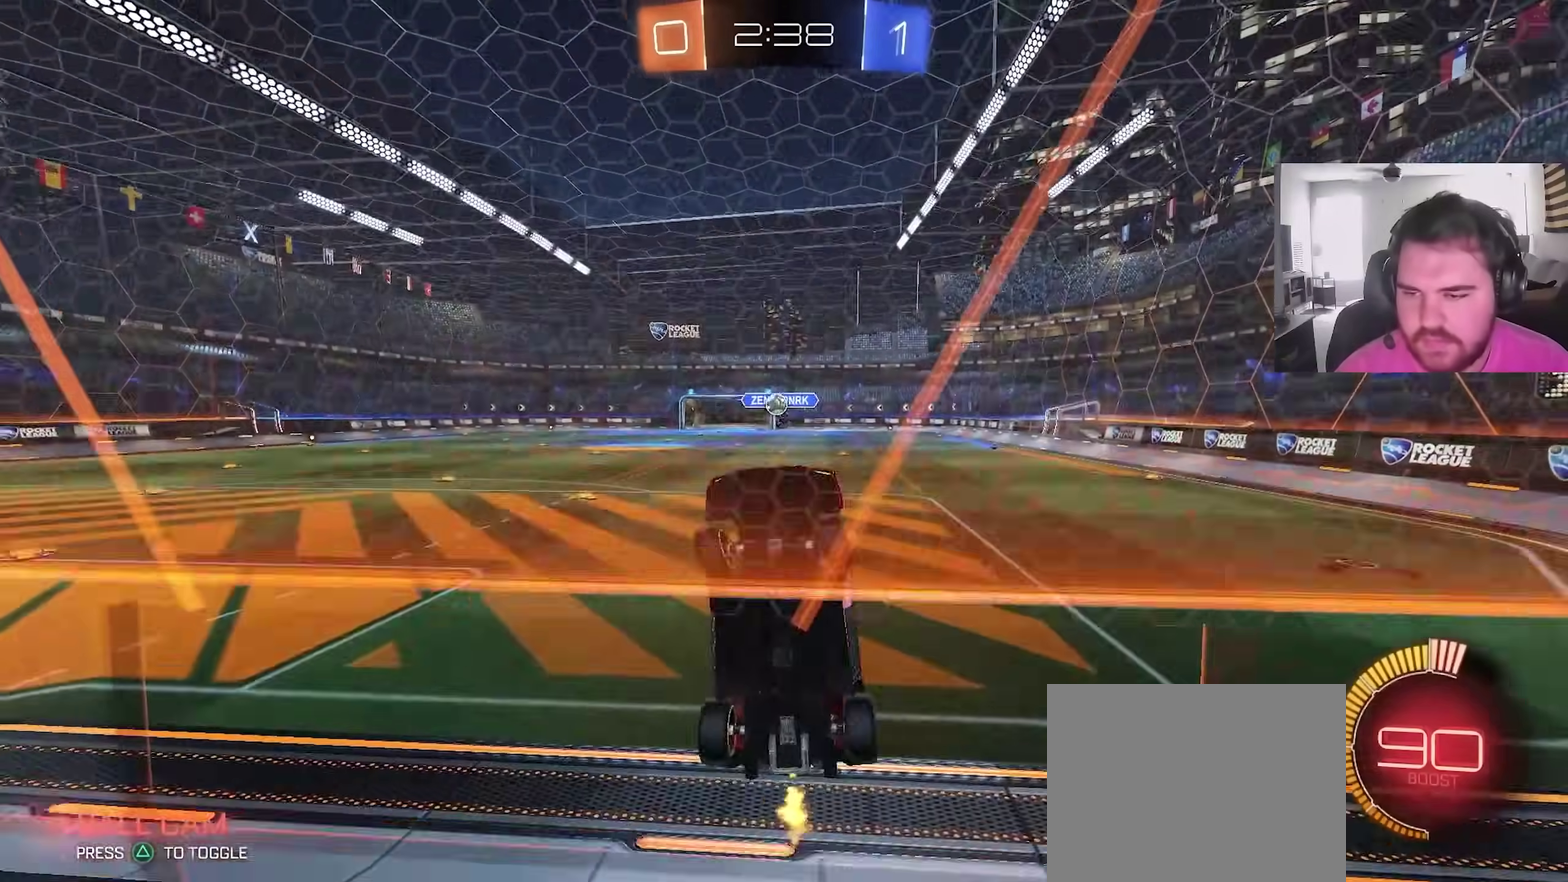
{"dt_ms": 400, "buttons": ["R2"], "left_stick": "right", "right_stick": "center", "events": []}
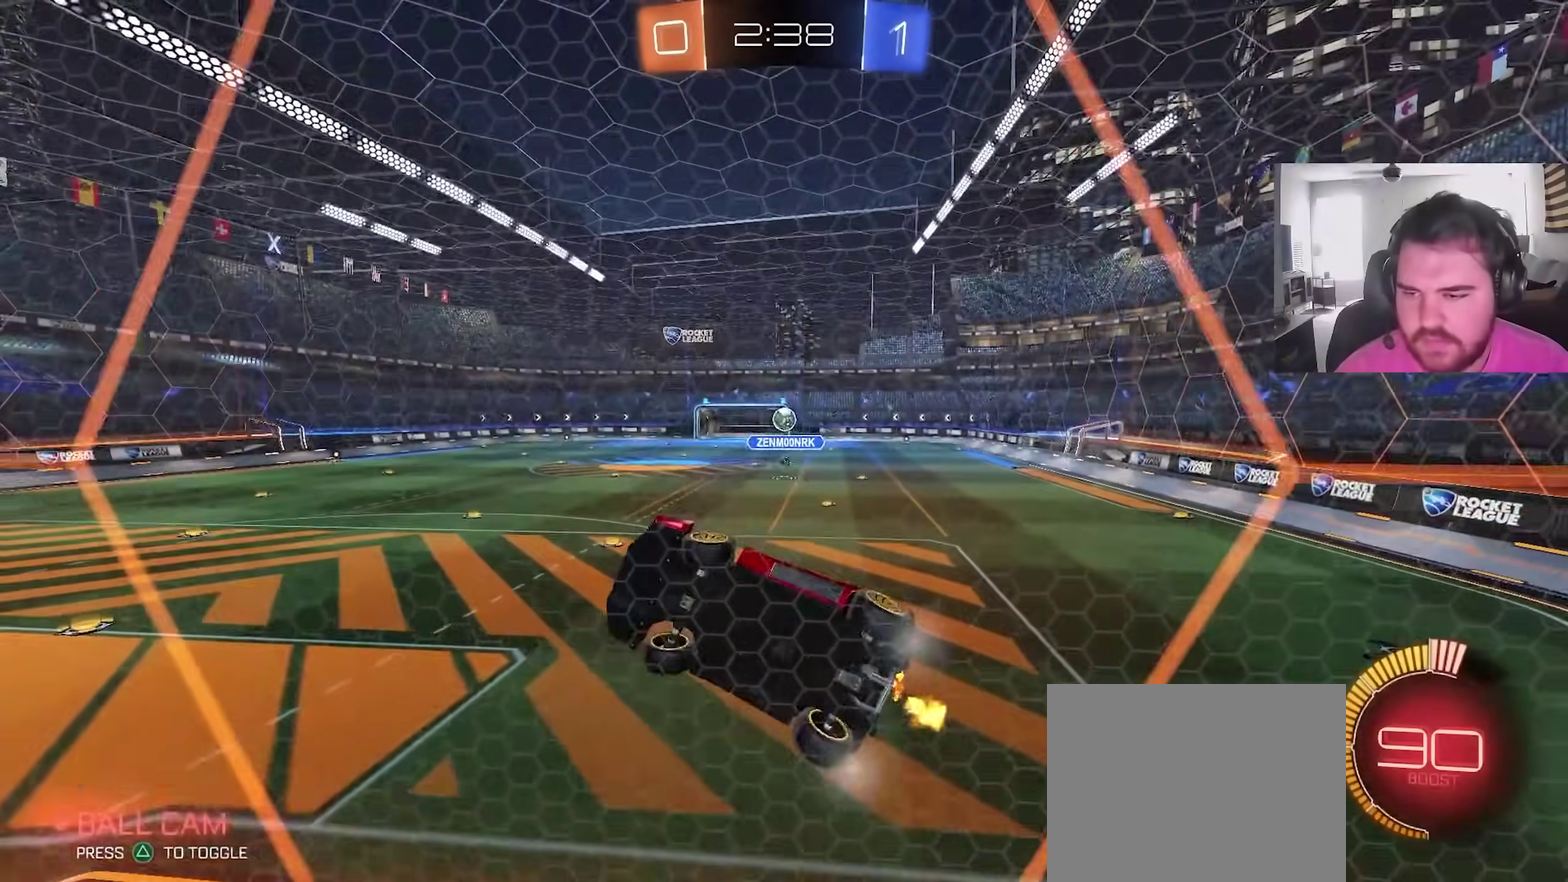
{"dt_ms": 500, "buttons": ["R2"], "left_stick": "right", "right_stick": "center", "events": []}
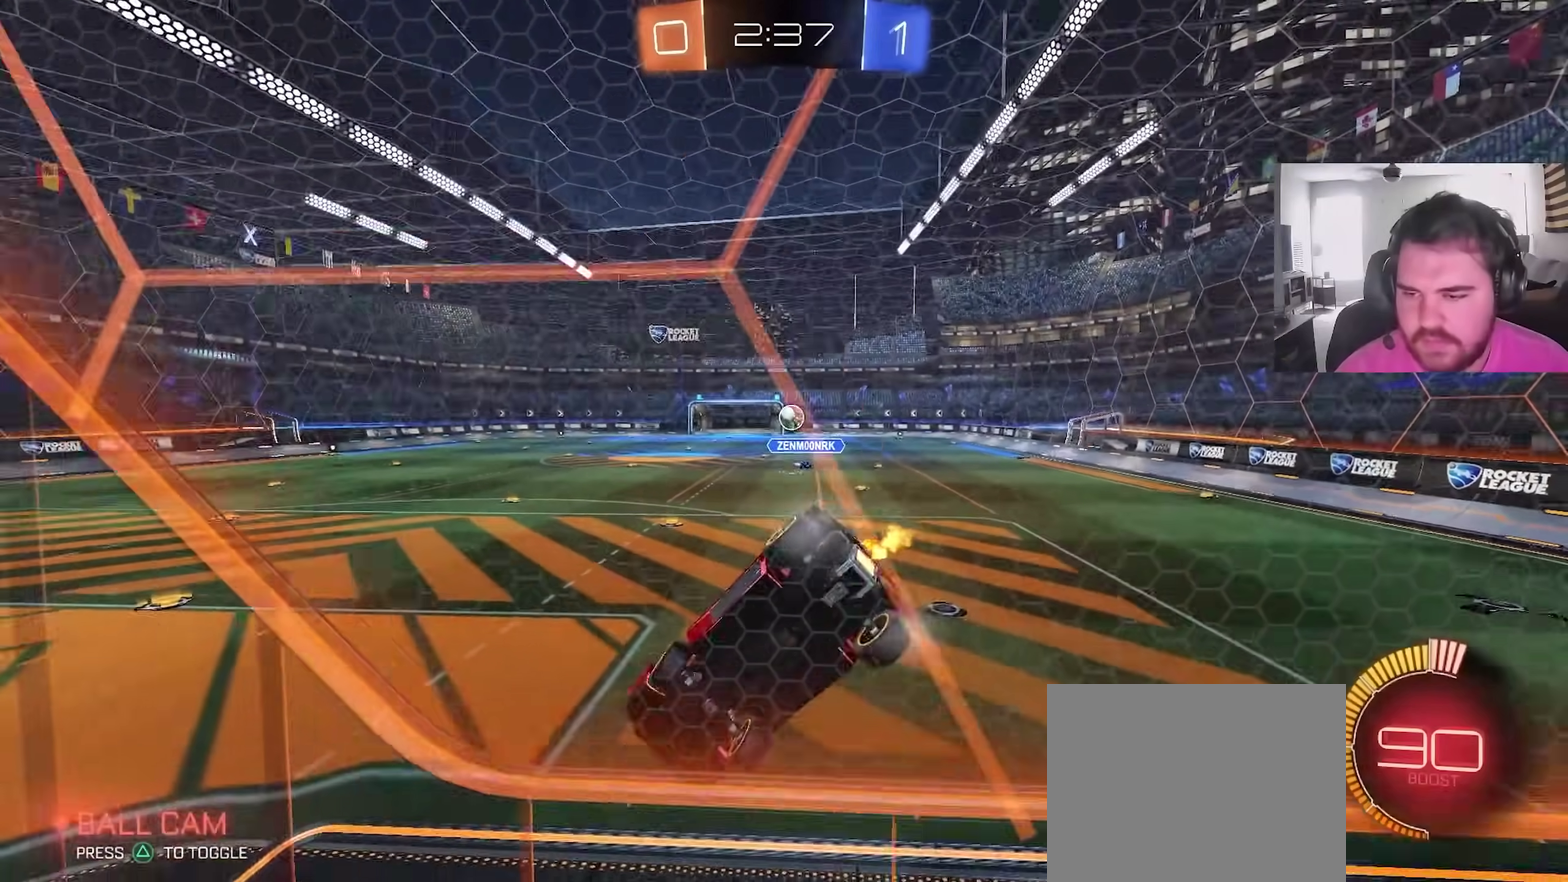
{"dt_ms": 500, "buttons": ["R2"], "left_stick": "up-left", "right_stick": "center", "events": [[117, "left_stick", "center"], [233, "left_stick", "up-left"], [267, "L1", "down"], [417, "L1", "up"]]}
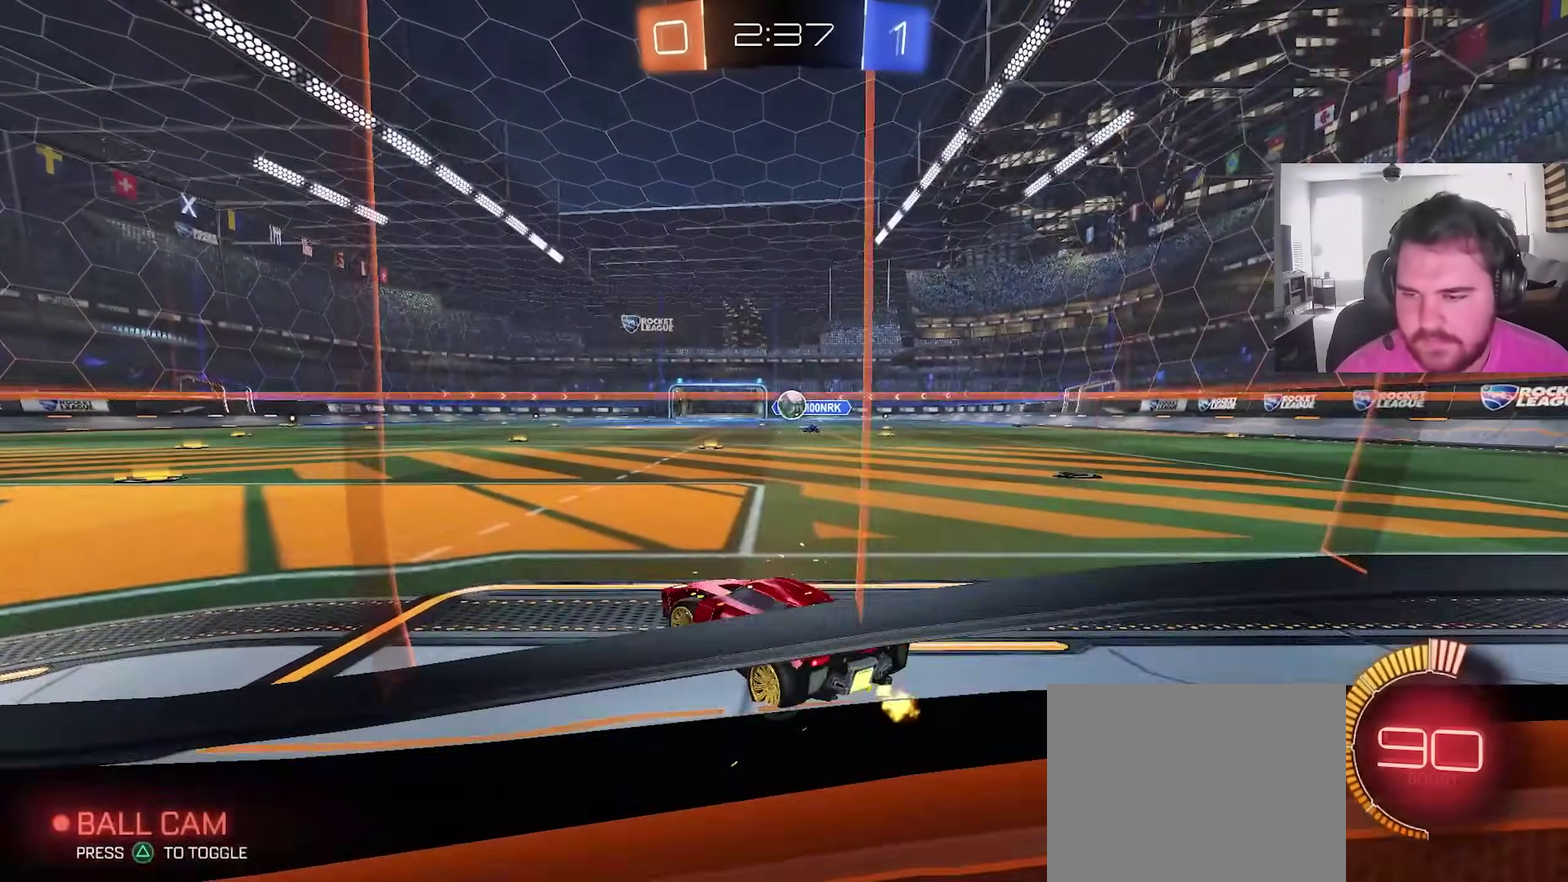
{"dt_ms": 400, "buttons": ["R2"], "left_stick": "up-left", "right_stick": "center", "events": []}
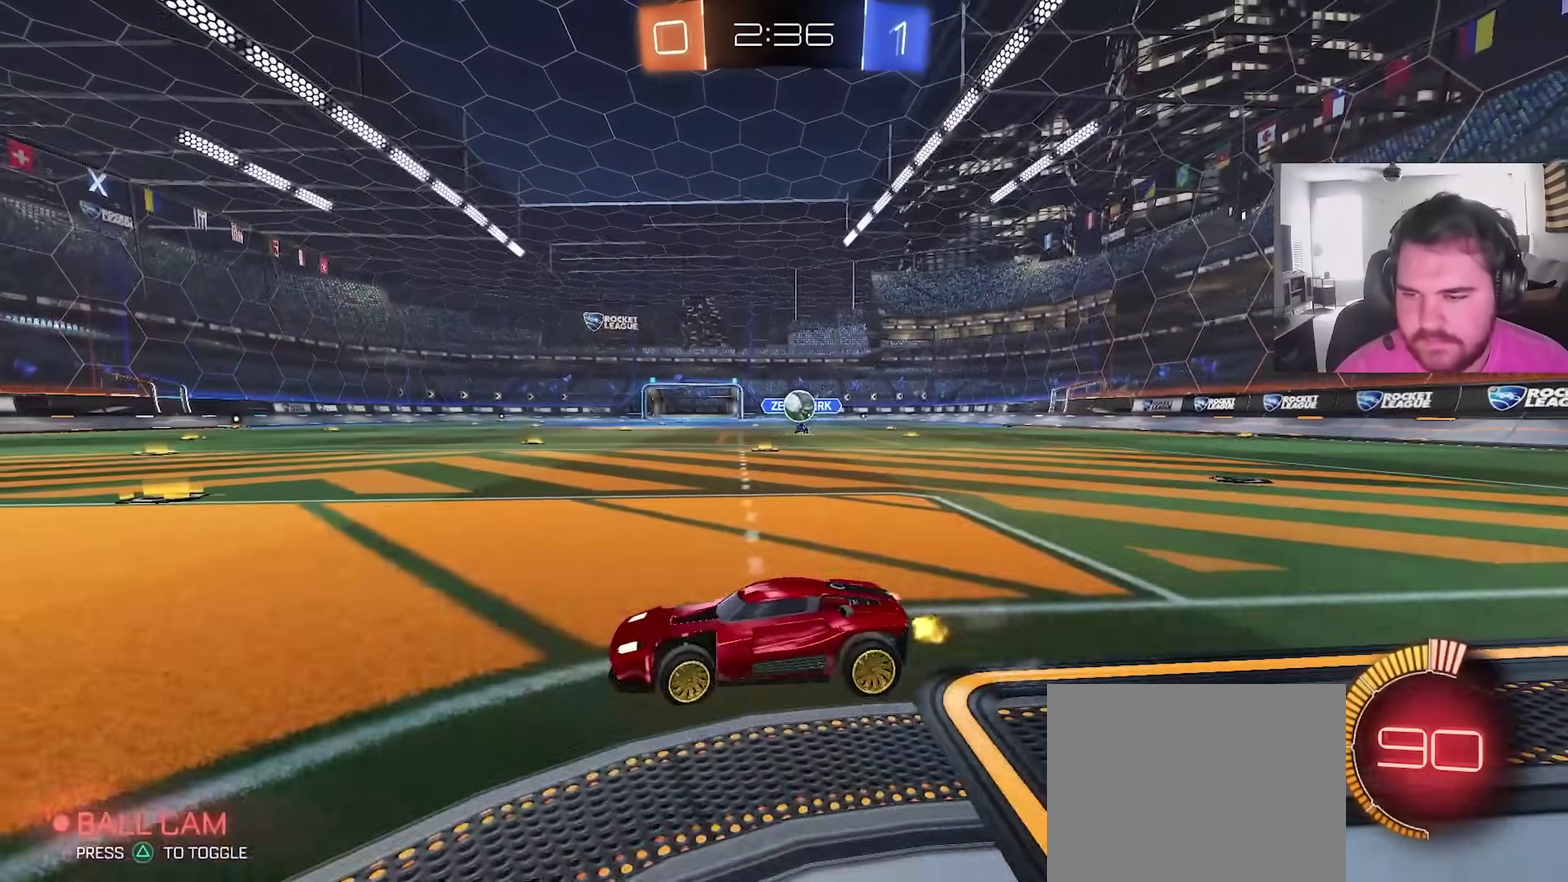
{"dt_ms": 600, "buttons": ["R2"], "left_stick": "center", "right_stick": "center", "events": [[117, "R2", "up"], [333, "left_stick", "center"], [400, "R2", "down"]]}
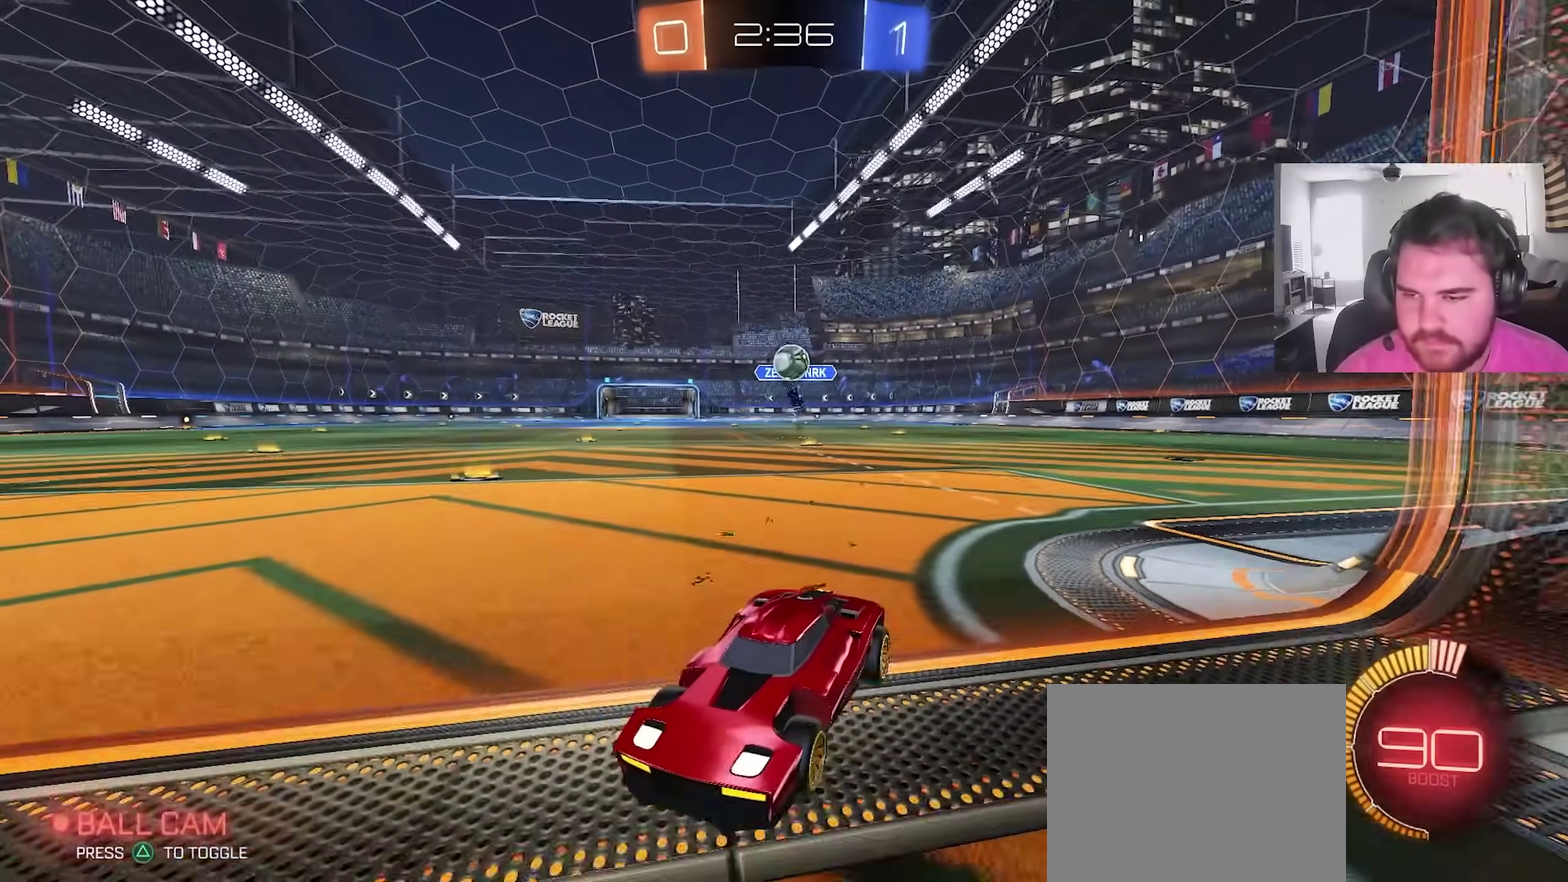
{"dt_ms": 300, "buttons": ["L2"], "left_stick": "center", "right_stick": "center", "events": [[133, "L2", "down"], [133, "R2", "up"]]}
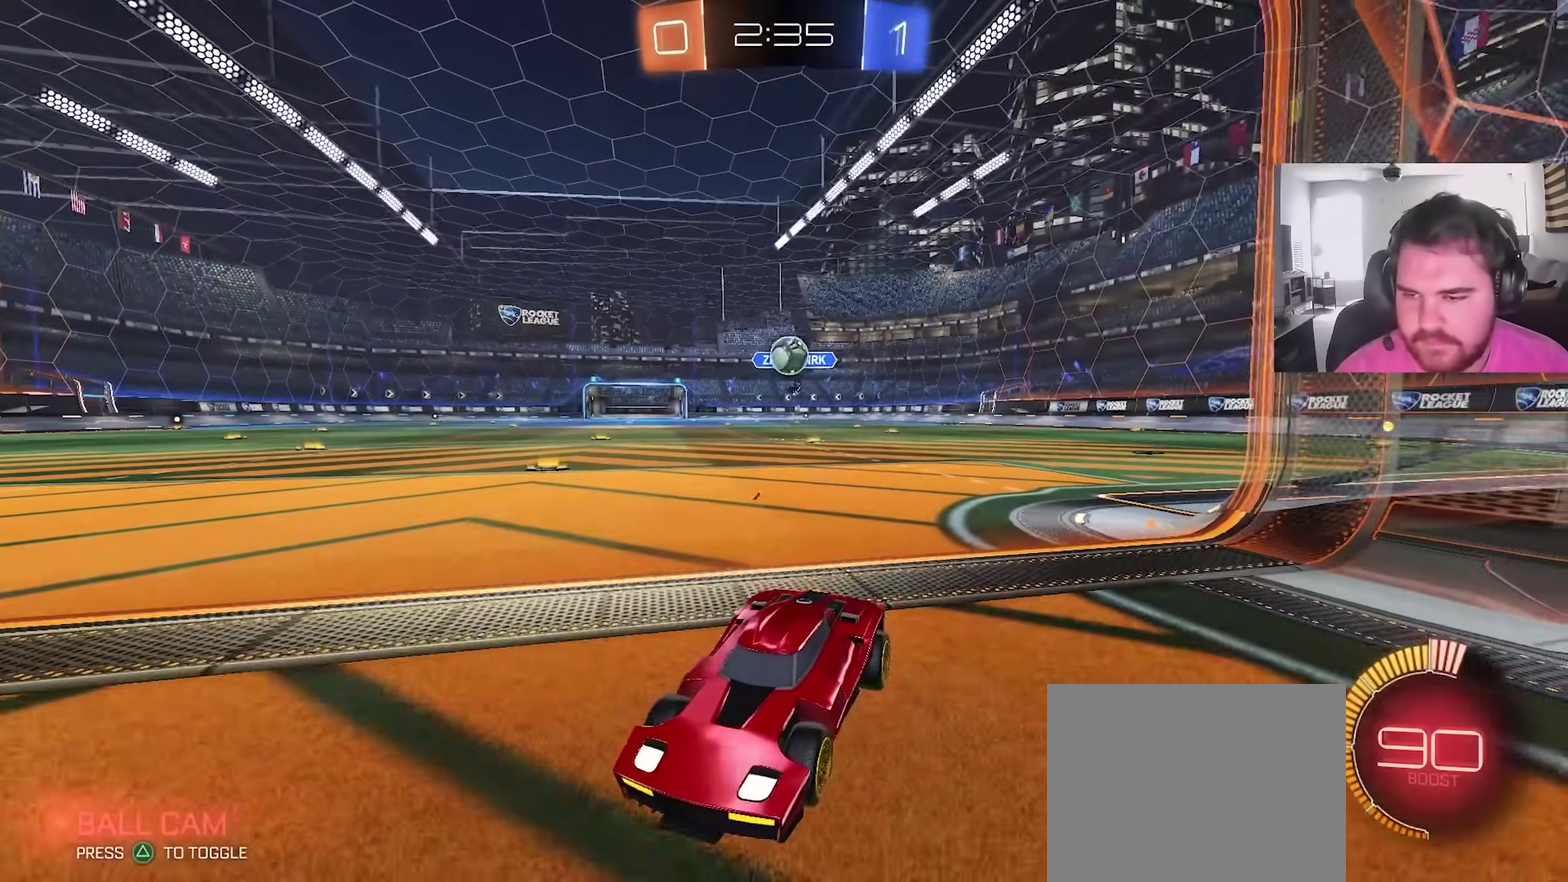
{"dt_ms": 700, "buttons": [], "left_stick": "up-right", "right_stick": "center", "events": [[17, "L2", "up"], [150, "R2", "down"], [150, "left_stick", "right"], [283, "left_stick", "up-right"], [383, "R2", "up"]]}
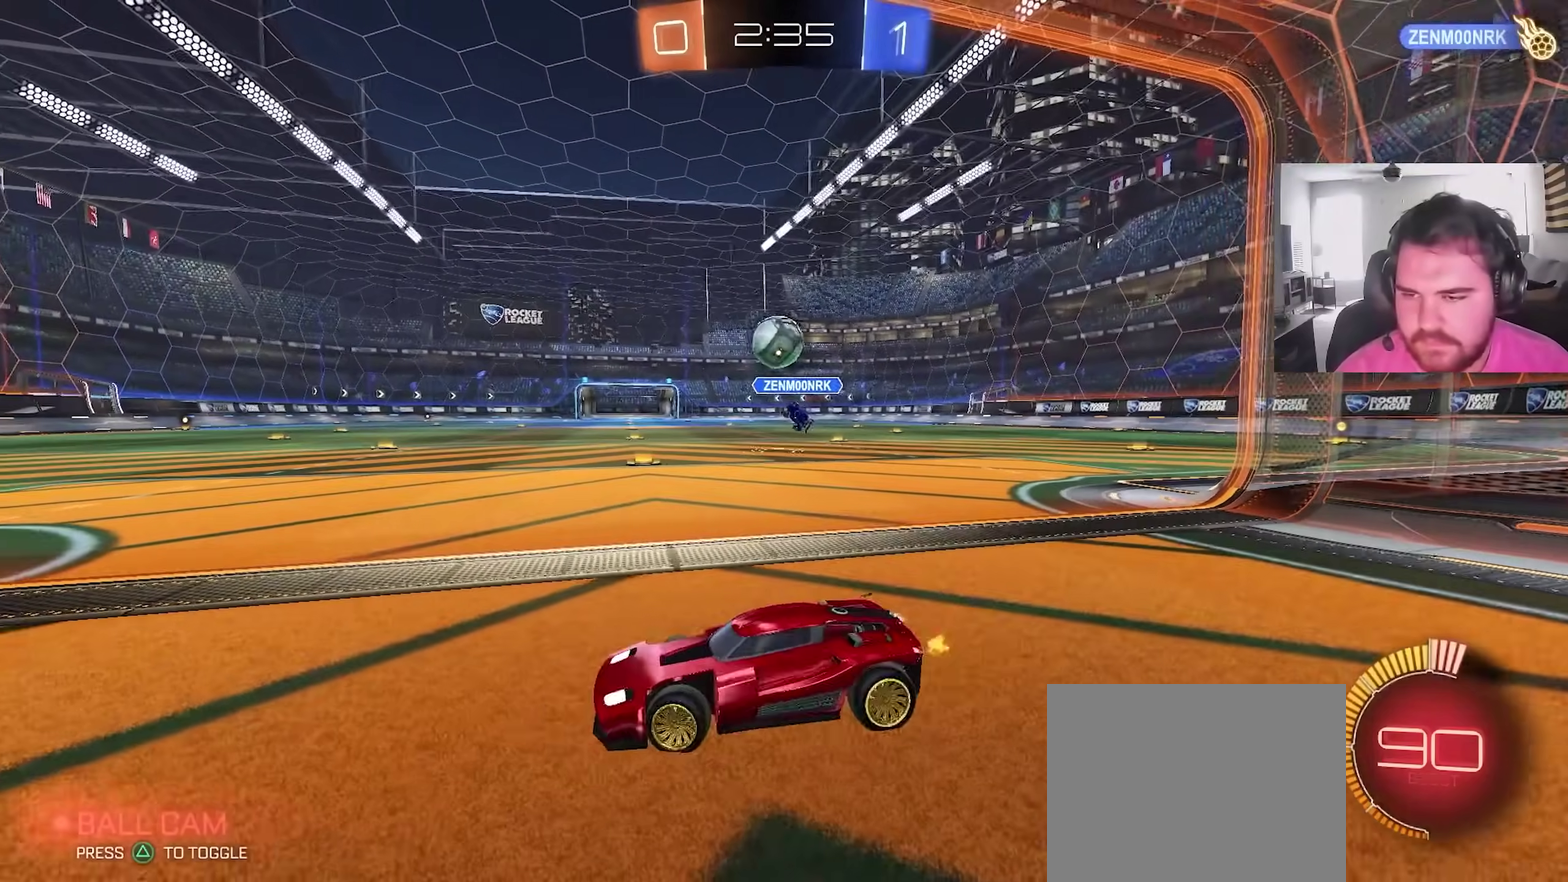
{"dt_ms": 300, "buttons": ["CROSS", "CIRCLE", "R2"], "left_stick": "down", "right_stick": "center", "events": [[67, "R2", "down"], [100, "left_stick", "right"], [183, "left_stick", "center"], [233, "CIRCLE", "down"], [233, "CROSS", "down"], [267, "left_stick", "down"]]}